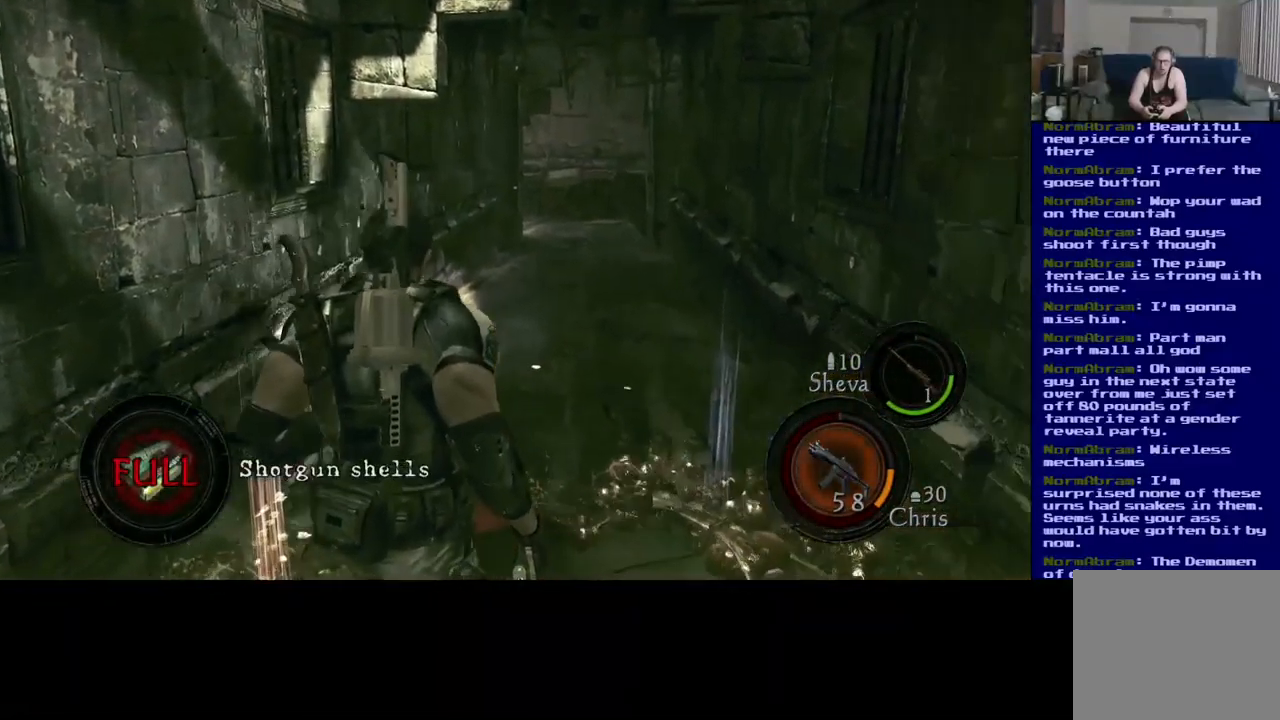
Gameplay with a controller (Xbox layout); each line is a JSON object with the inputs held at the frame after it. "events" lists button and stick changes between this image and that frame as [ms after this image, input, new state], when the widget could be followed in between. Not read: R3.
{"buttons": [], "left_stick": "up-right", "right_stick": "center", "events": [[133, "right_stick", "center"]]}
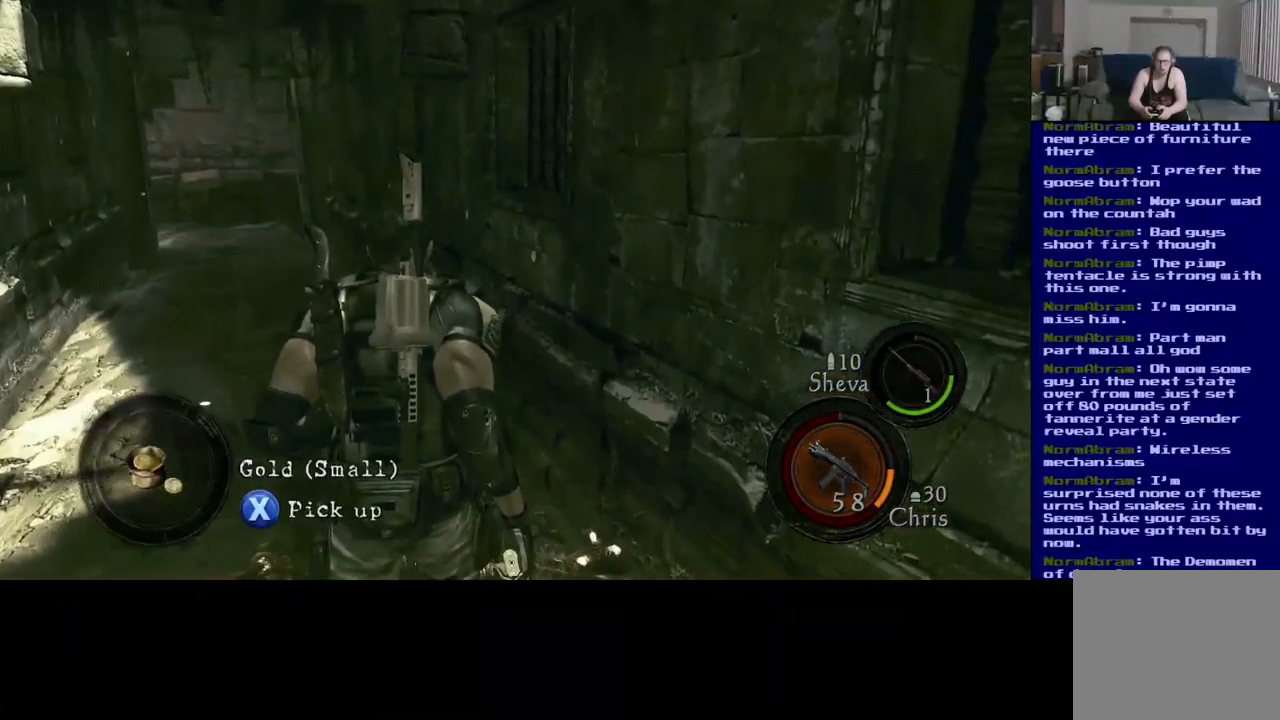
{"buttons": [], "left_stick": "up", "right_stick": "center", "events": [[33, "left_stick", "up"]]}
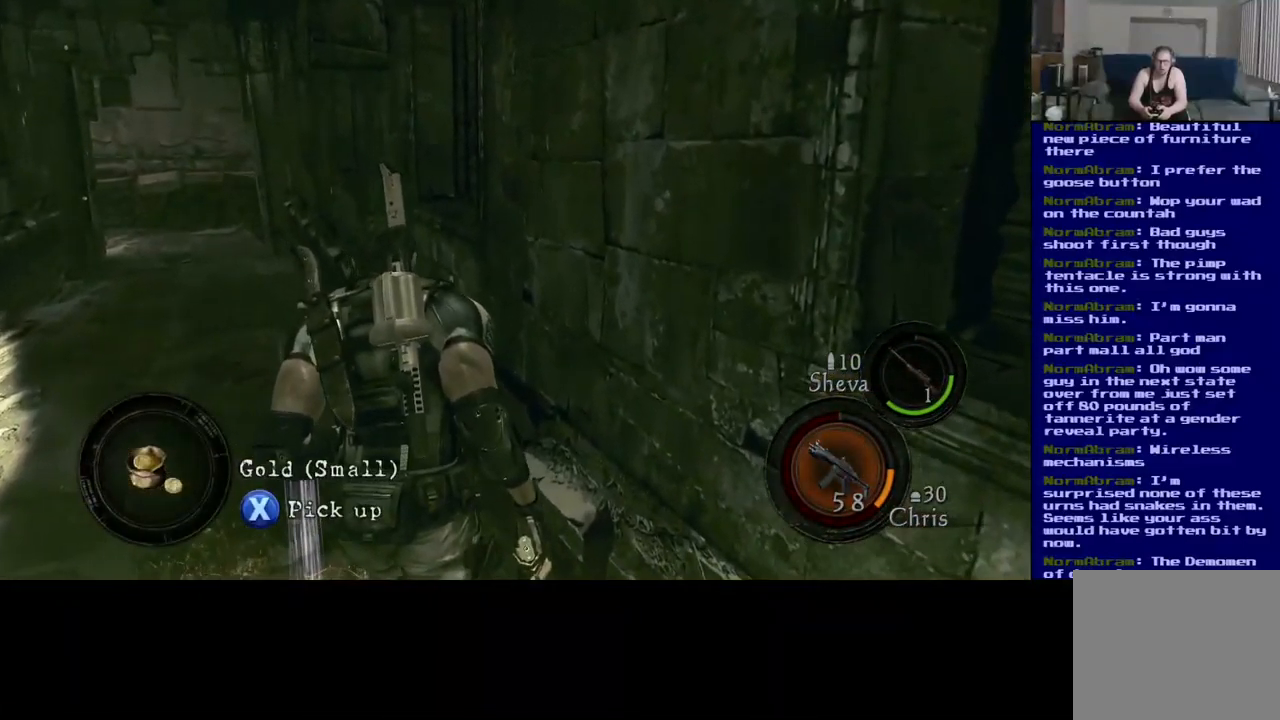
{"buttons": ["X"], "left_stick": "center", "right_stick": "center", "events": [[100, "X", "down"], [100, "left_stick", "center"]]}
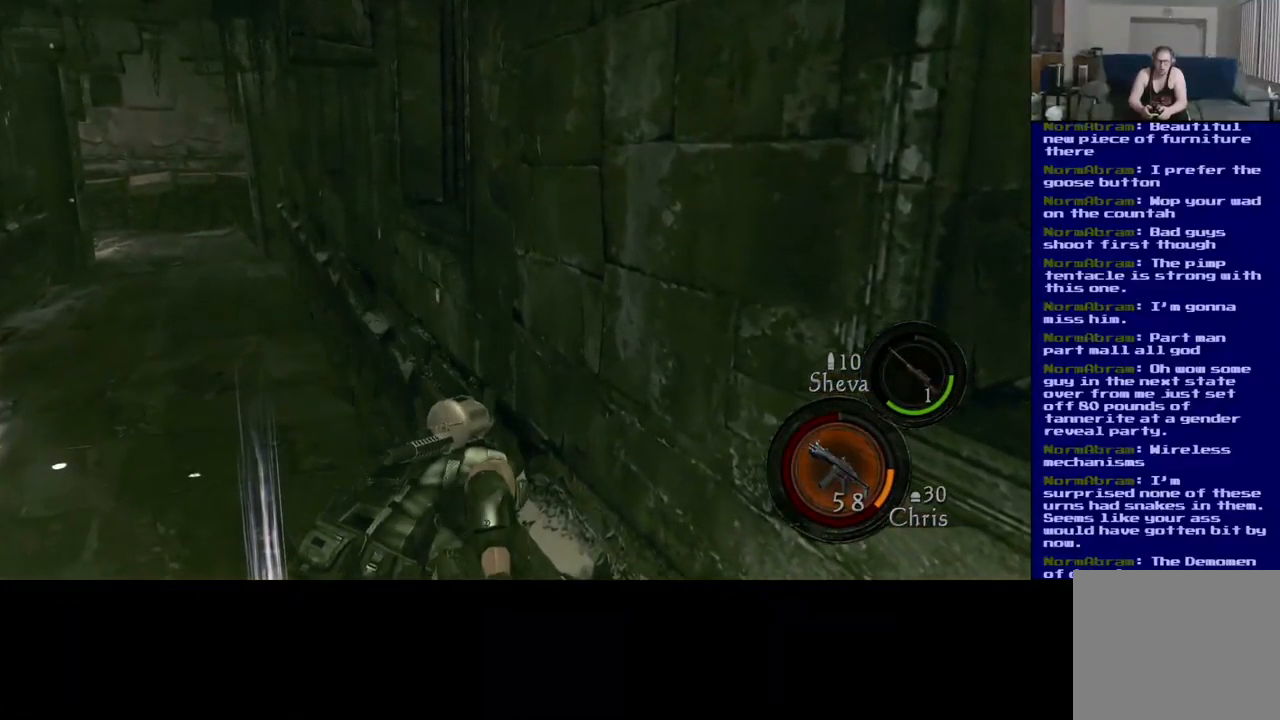
{"buttons": ["L2"], "left_stick": "center", "right_stick": "center", "events": [[383, "X", "up"], [483, "L2", "down"]]}
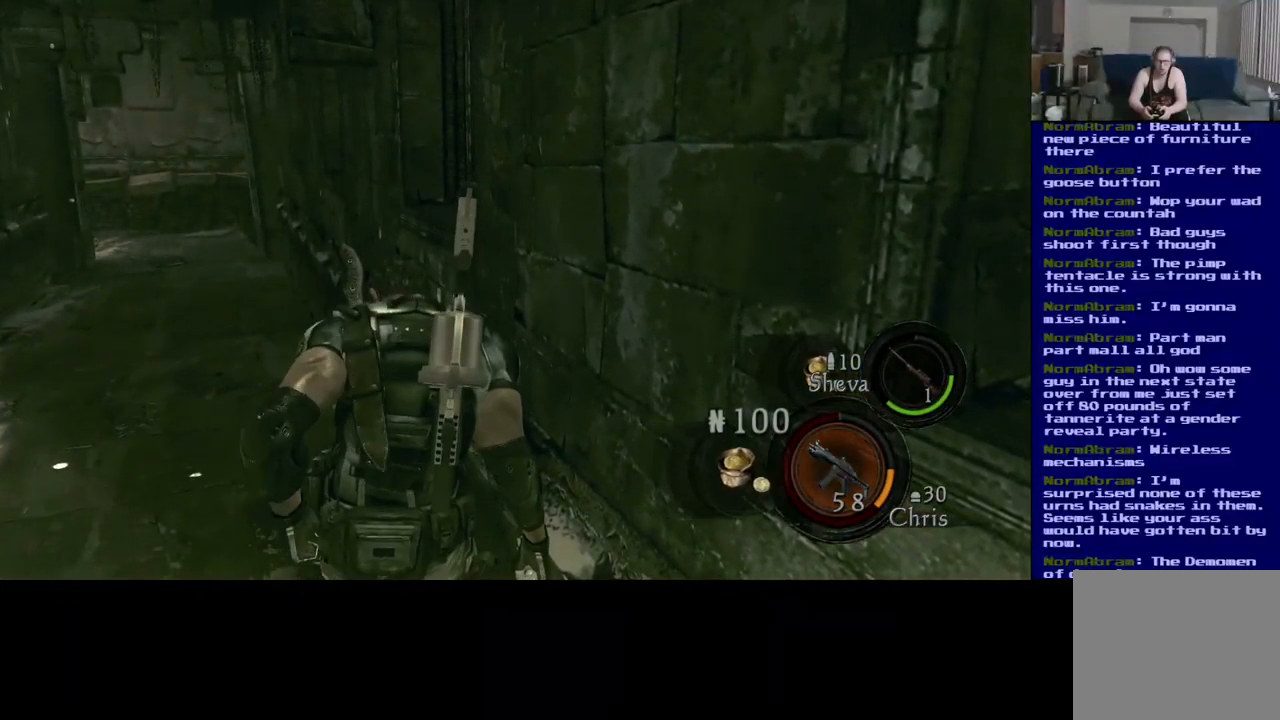
{"buttons": ["L2"], "left_stick": "center", "right_stick": "center"}
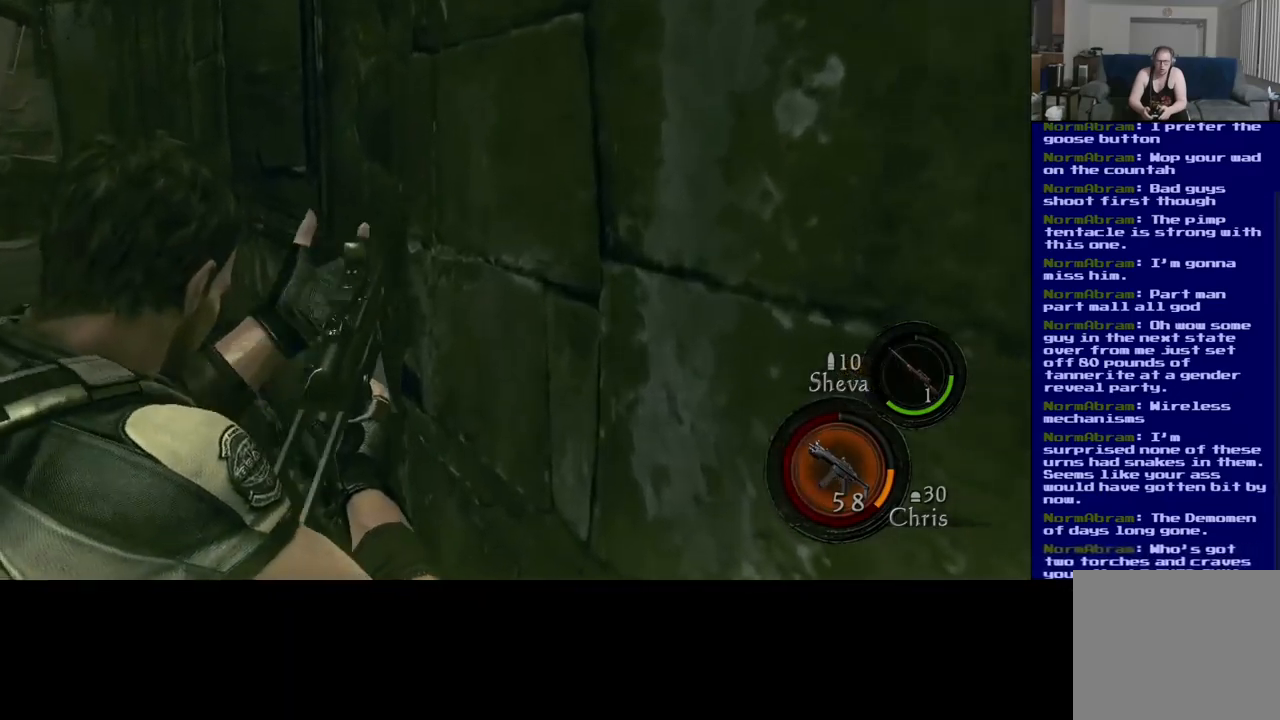
{"buttons": ["L2"], "left_stick": "center", "right_stick": "center", "events": []}
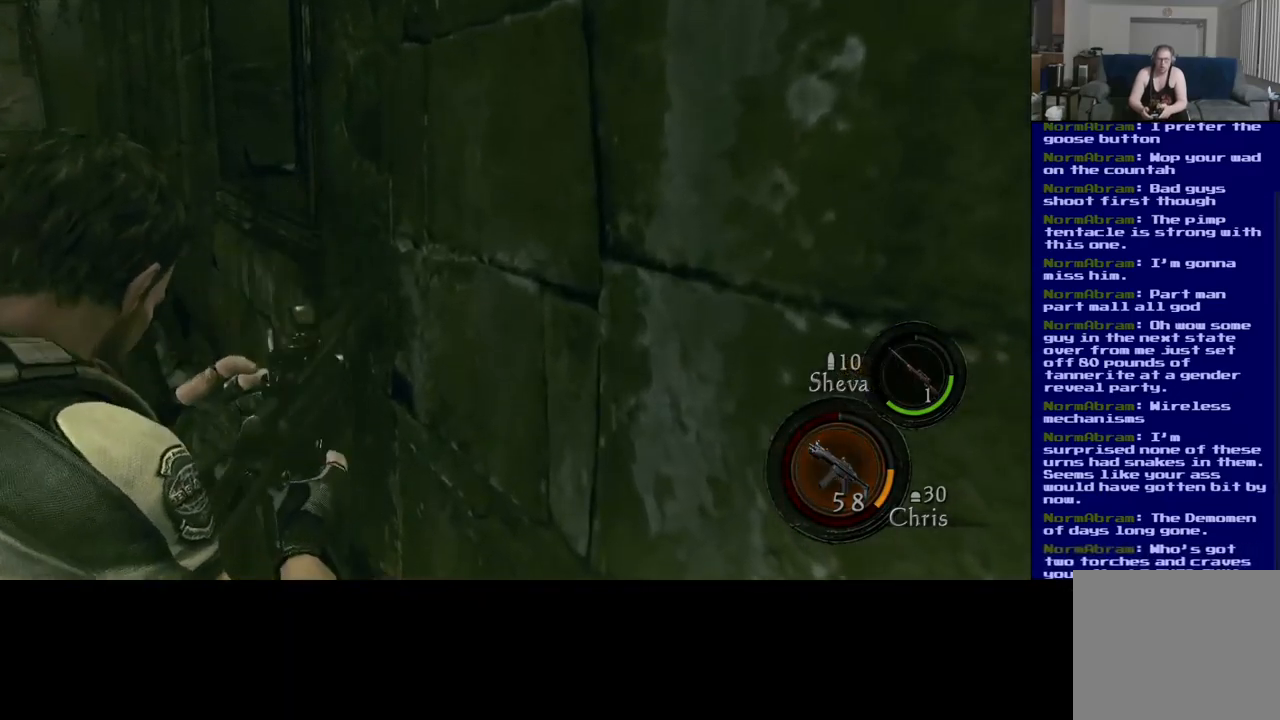
{"buttons": ["L2"], "left_stick": "center", "right_stick": "center", "events": []}
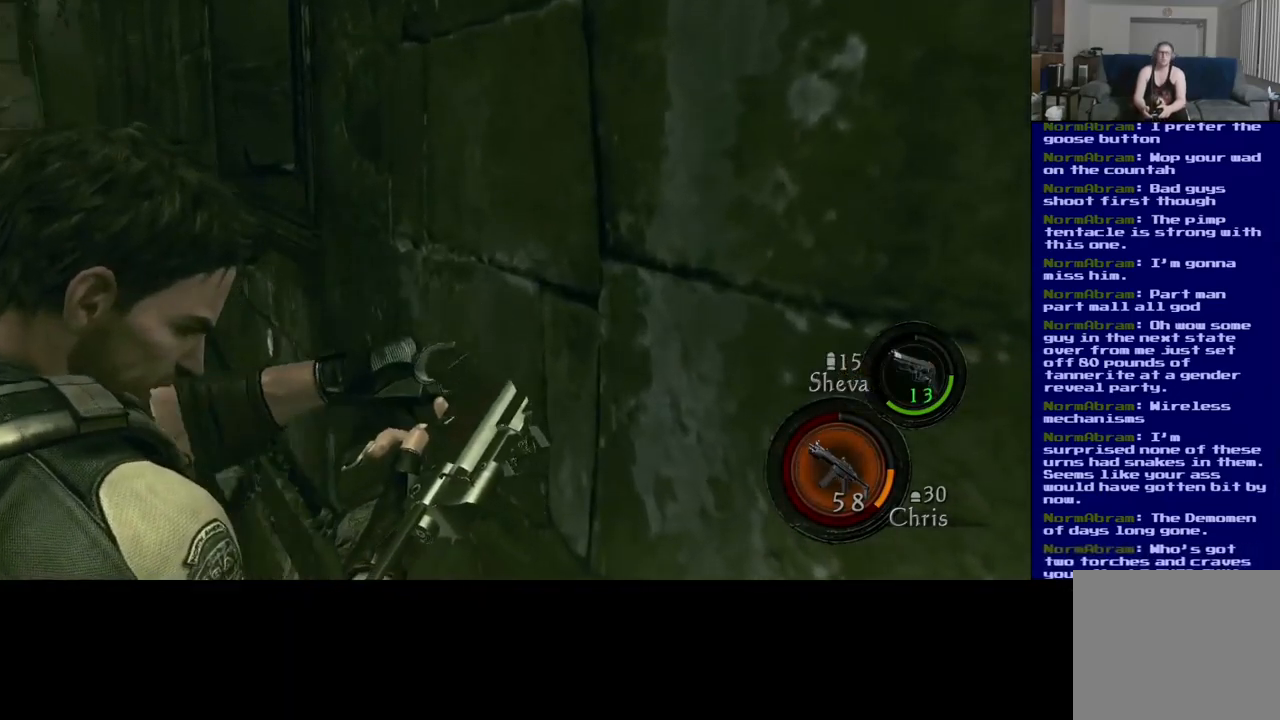
{"buttons": ["L2"], "left_stick": "center", "right_stick": "center", "events": []}
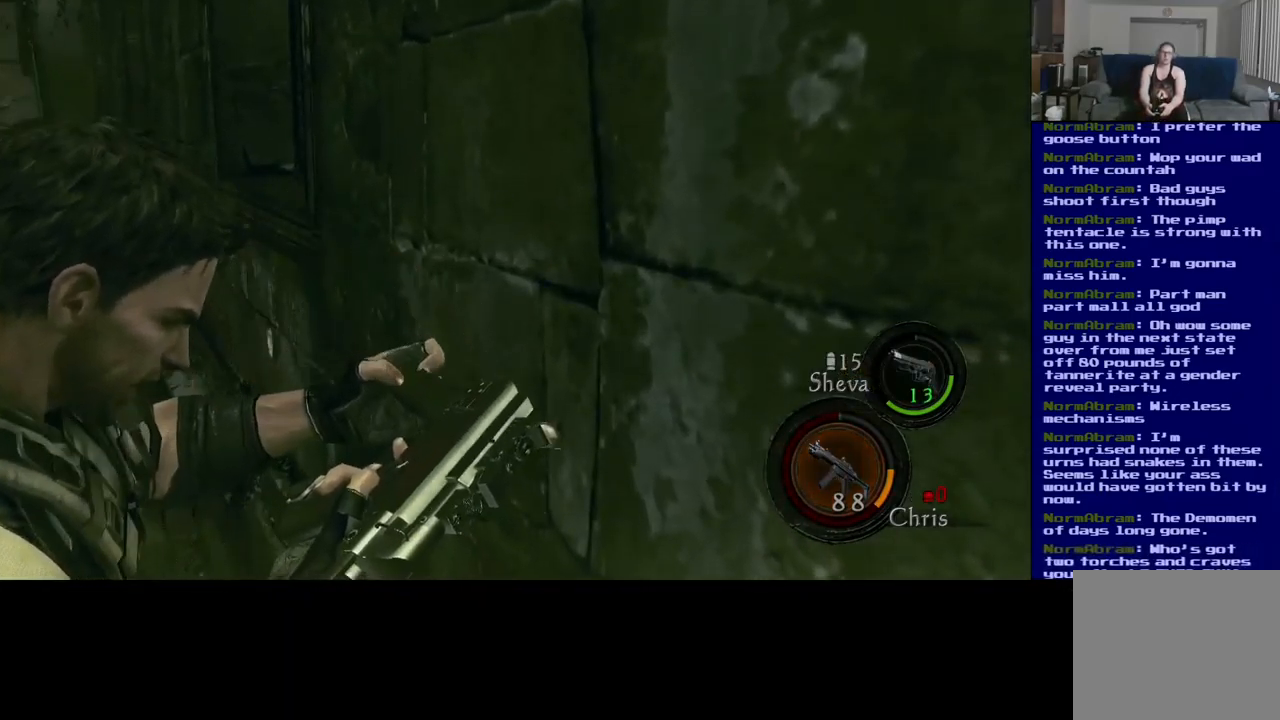
{"buttons": [], "left_stick": "center", "right_stick": "right", "events": [[317, "L2", "up"], [317, "right_stick", "right"]]}
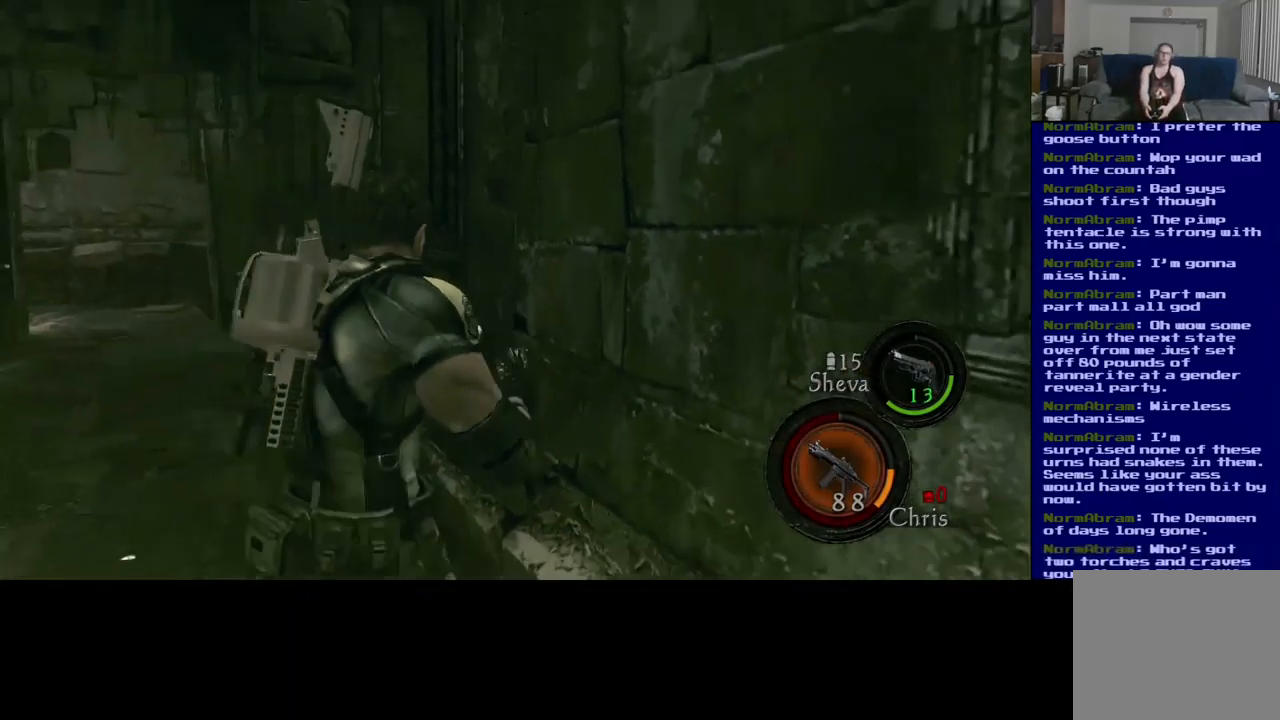
{"buttons": [], "left_stick": "down-right", "right_stick": "right", "events": [[150, "left_stick", "down"], [434, "left_stick", "down-right"]]}
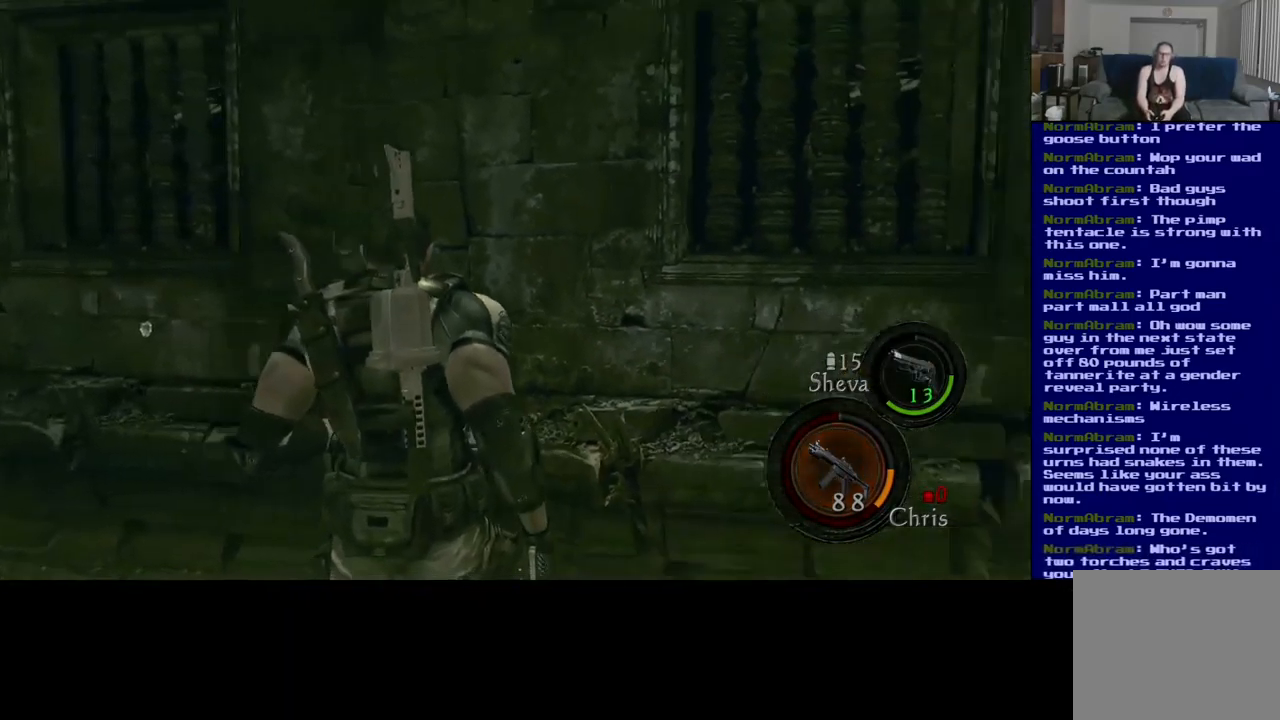
{"buttons": [], "left_stick": "up-right", "right_stick": "right", "events": [[17, "left_stick", "right"], [167, "left_stick", "up-right"]]}
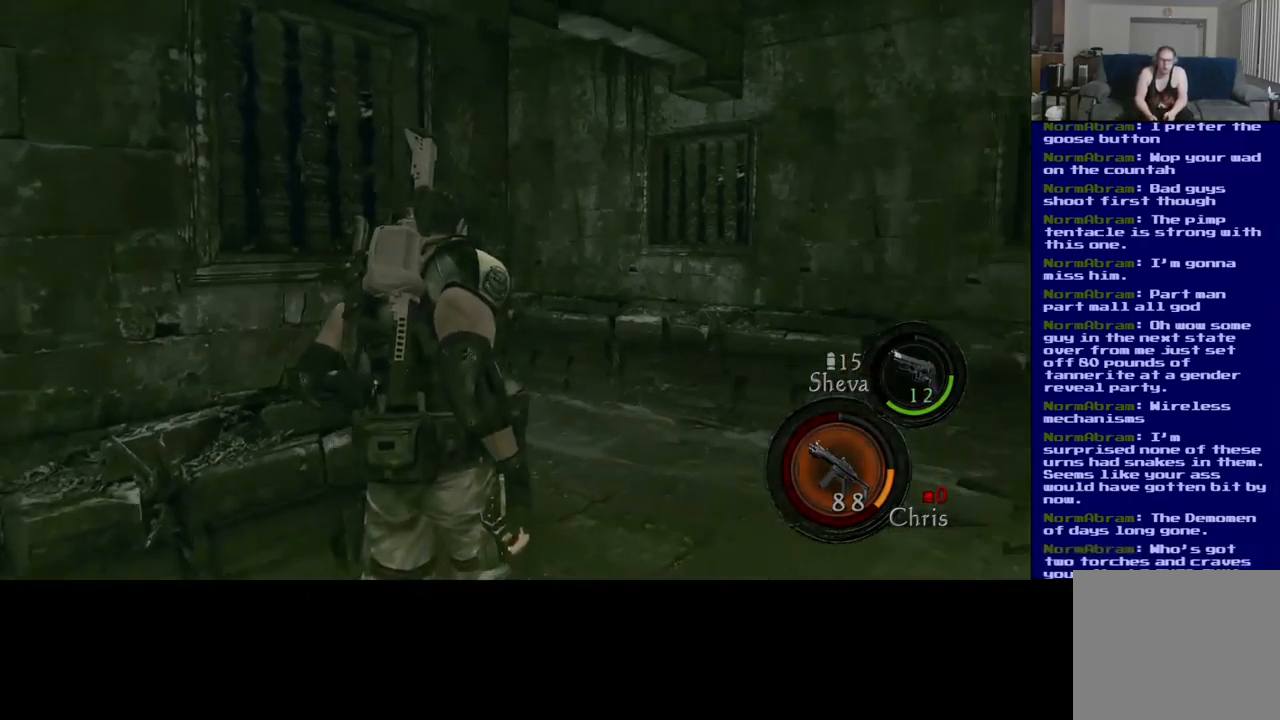
{"buttons": [], "left_stick": "up-right", "right_stick": "left", "events": [[67, "right_stick", "center"], [167, "right_stick", "left"]]}
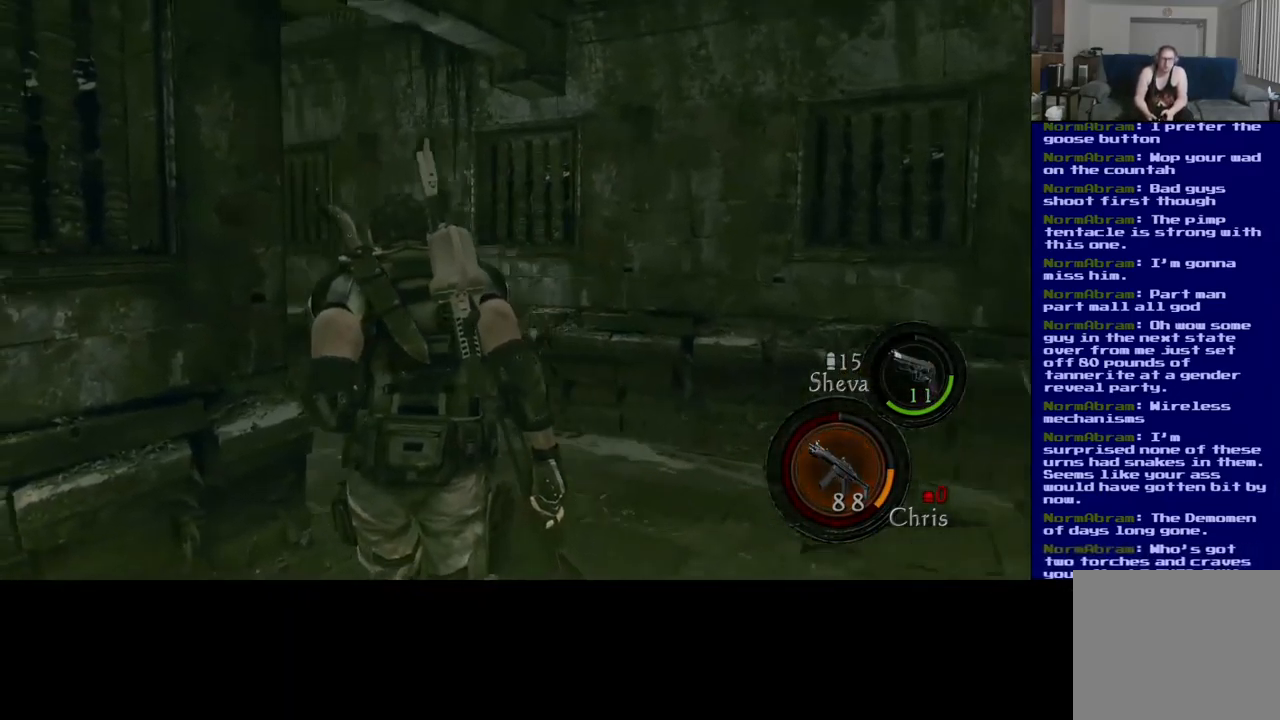
{"buttons": [], "left_stick": "up-right", "right_stick": "center", "events": [[234, "right_stick", "center"]]}
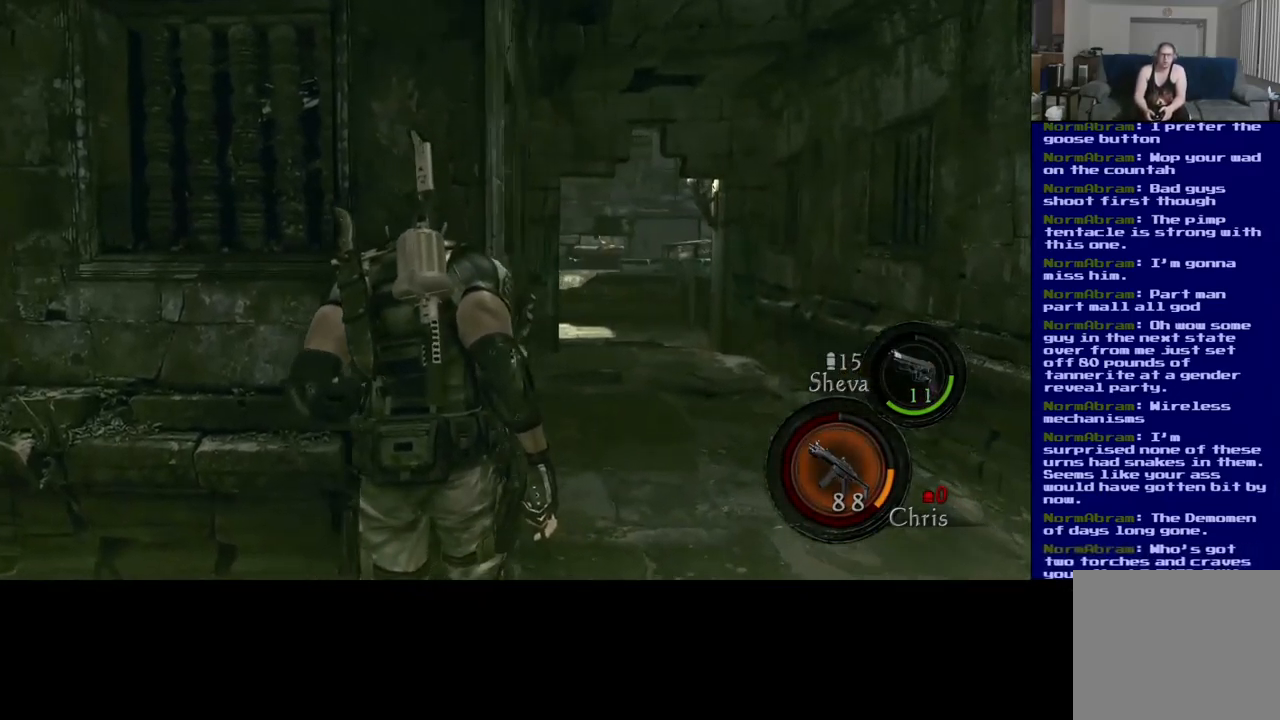
{"buttons": [], "left_stick": "up-right", "right_stick": "center", "events": [[167, "right_stick", "left"], [317, "right_stick", "center"]]}
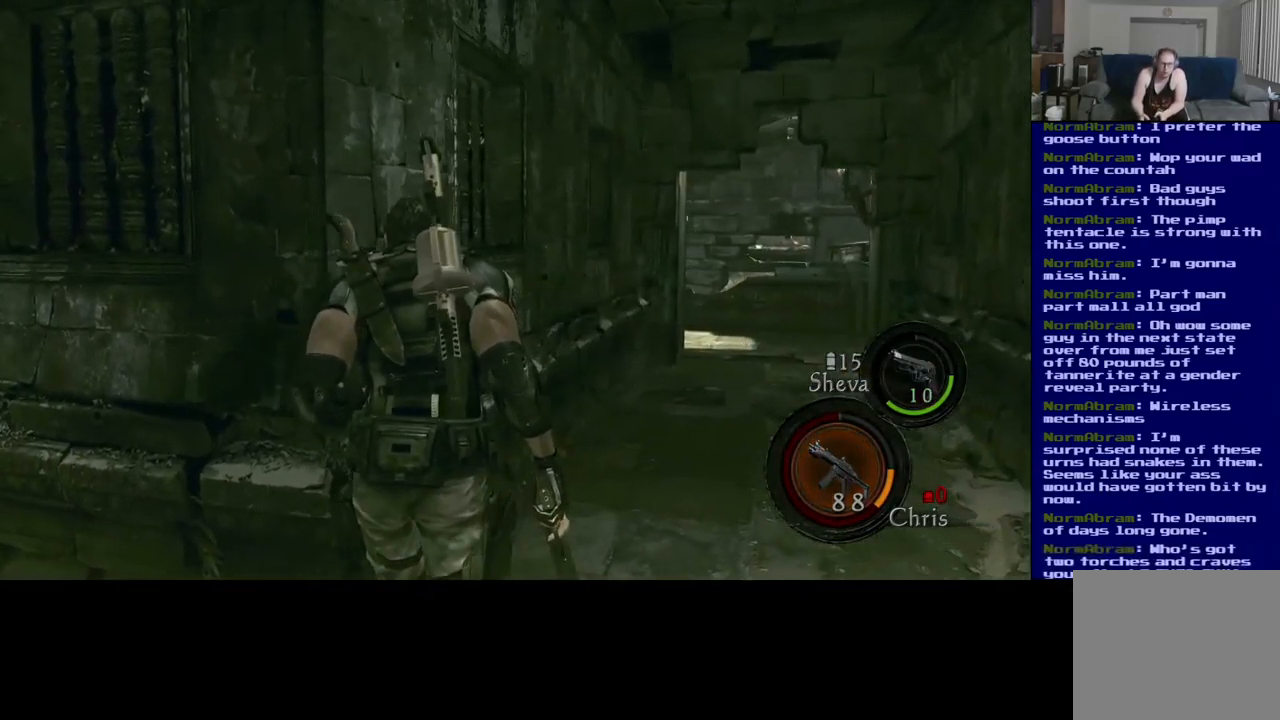
{"buttons": [], "left_stick": "down", "right_stick": "left", "events": [[367, "right_stick", "left"], [484, "left_stick", "down"]]}
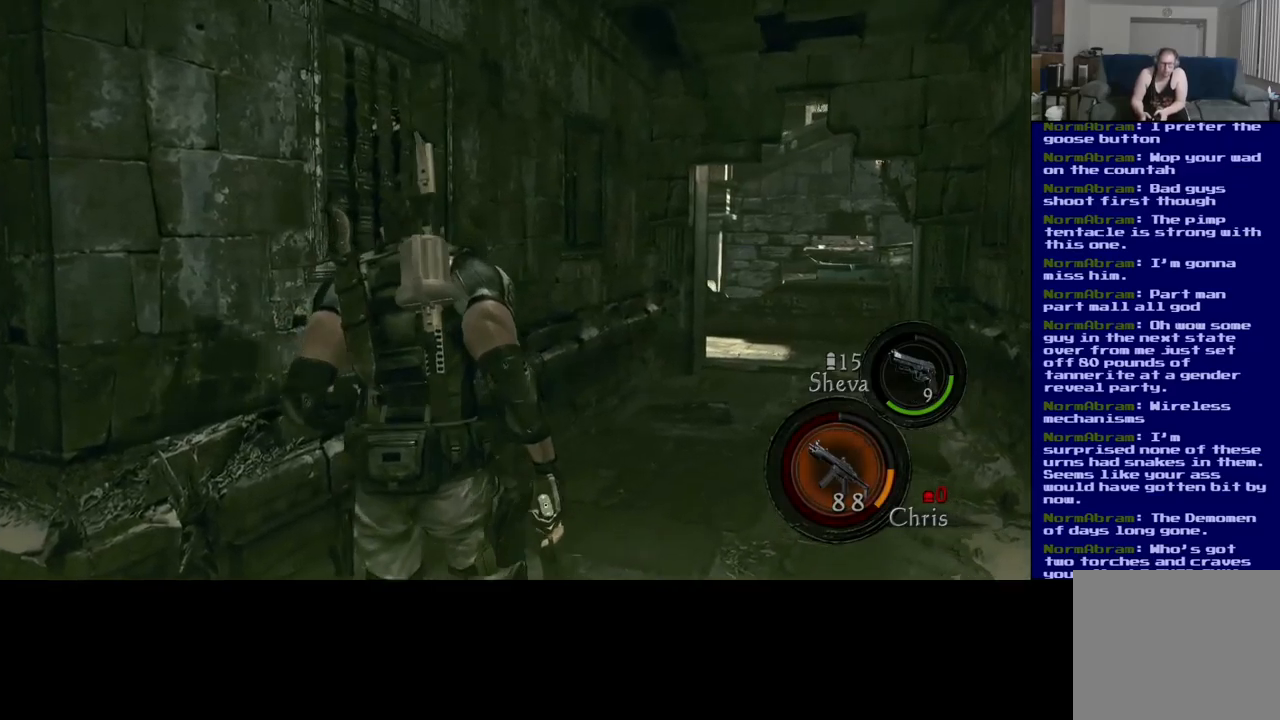
{"buttons": [], "left_stick": "down-left", "right_stick": "left", "events": [[33, "left_stick", "down-left"]]}
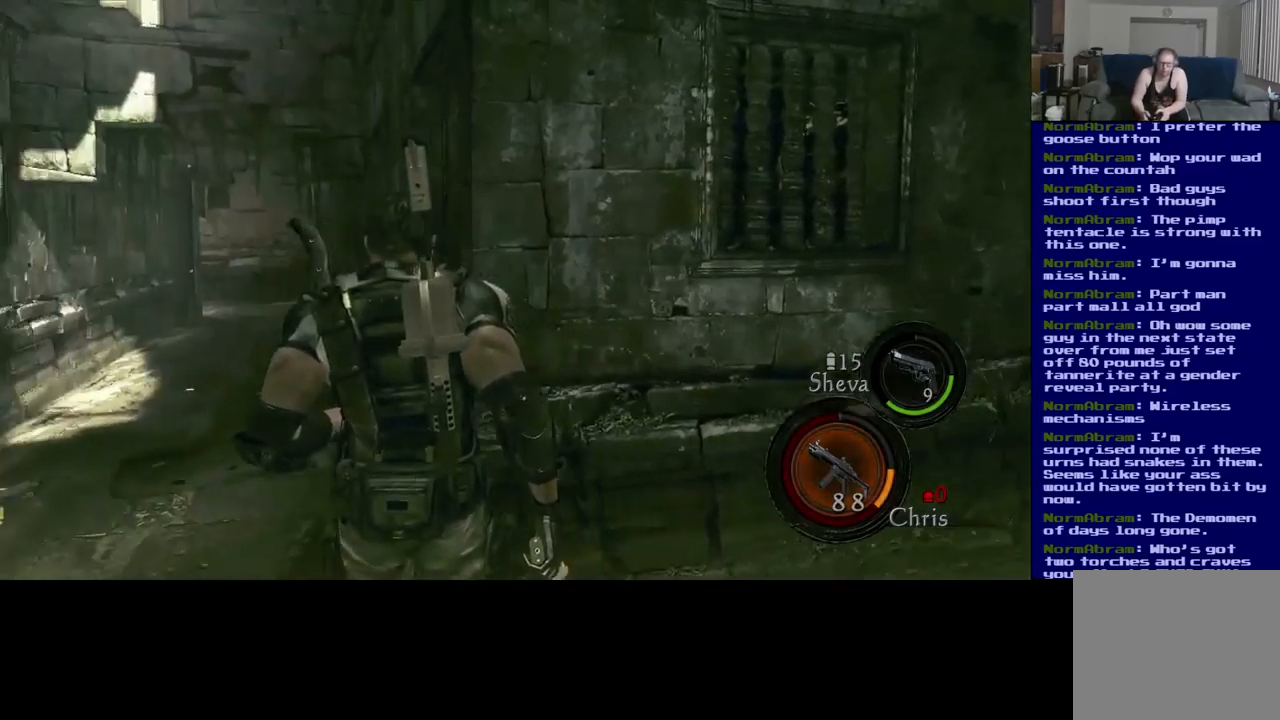
{"buttons": [], "left_stick": "down-left", "right_stick": "down", "events": [[117, "right_stick", "center"], [467, "right_stick", "down"]]}
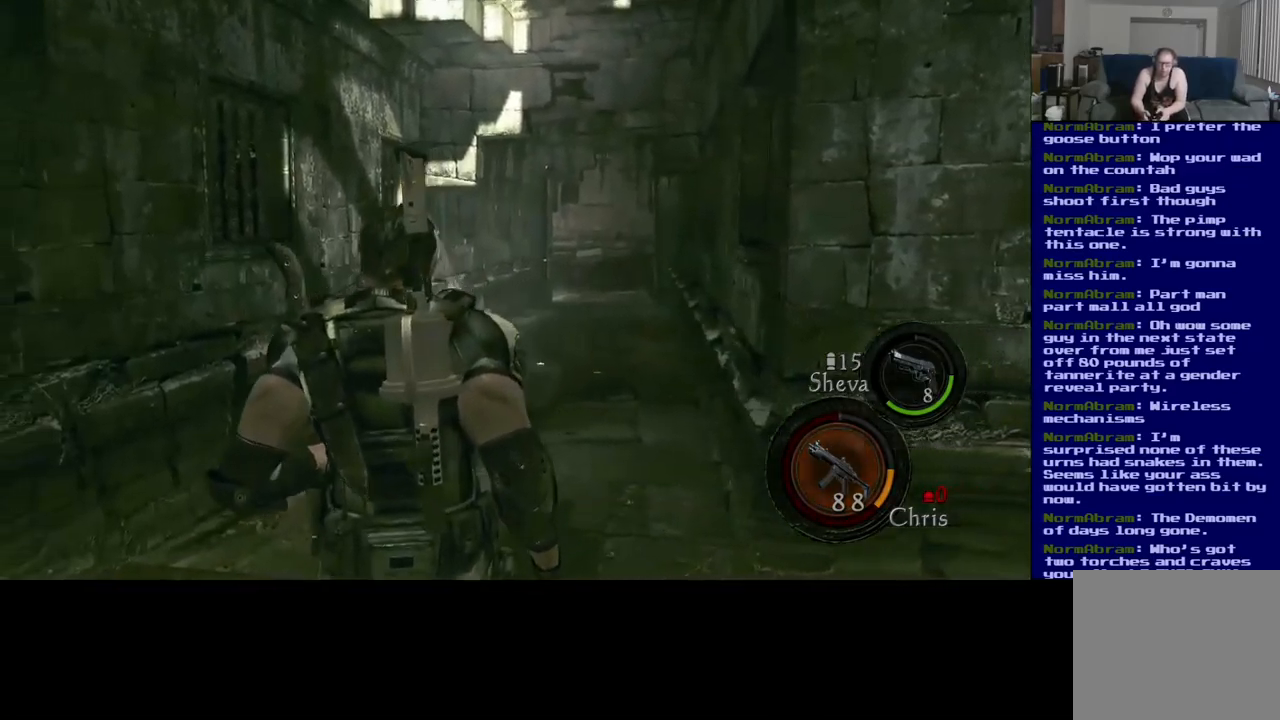
{"buttons": [], "left_stick": "up", "right_stick": "center", "events": [[50, "left_stick", "up"], [167, "right_stick", "down-left"], [383, "right_stick", "center"]]}
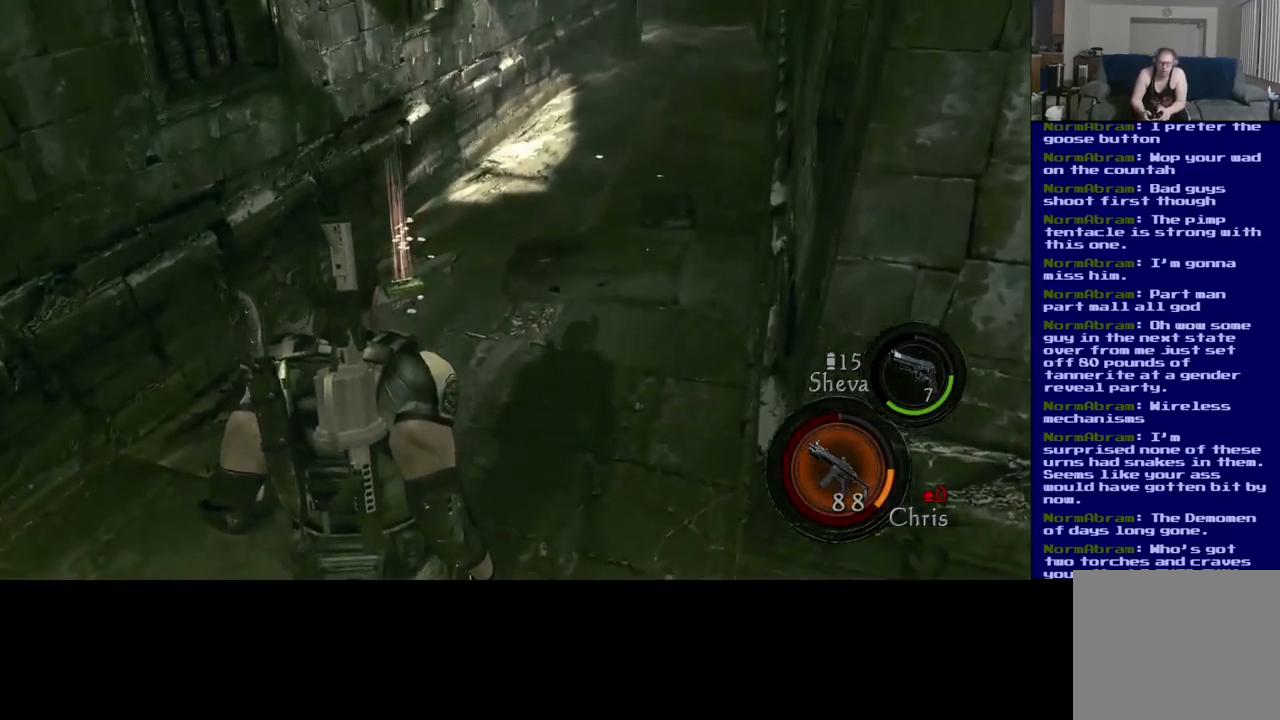
{"buttons": ["L3"], "left_stick": "up", "right_stick": "center", "events": [[83, "L3", "down"]]}
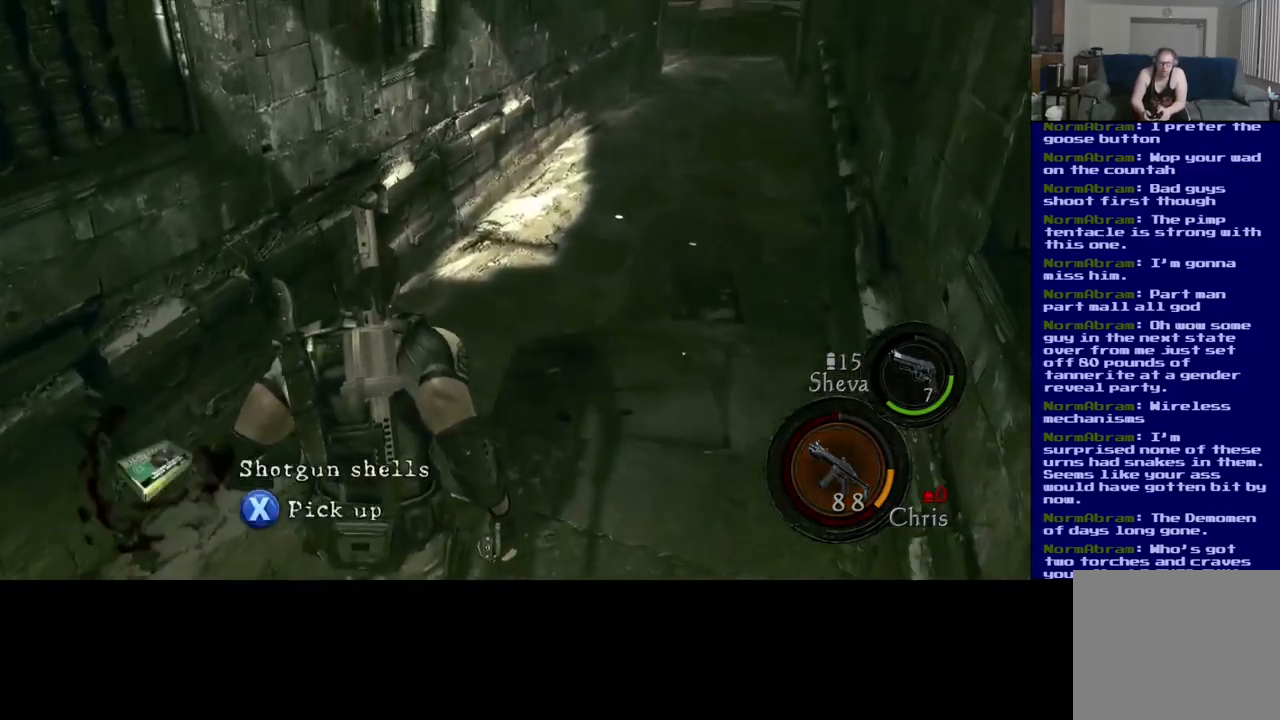
{"buttons": [], "left_stick": "up-right", "right_stick": "down", "events": [[183, "L3", "up"], [400, "left_stick", "up-right"], [467, "right_stick", "down"]]}
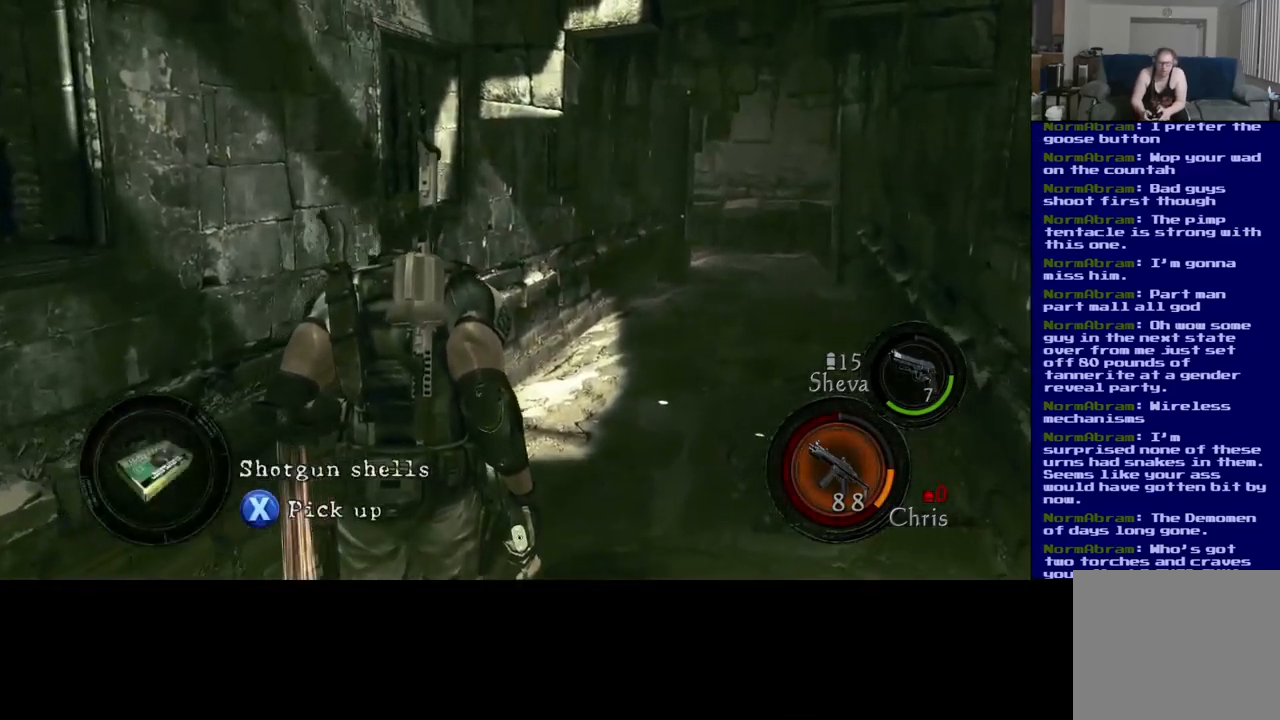
{"buttons": [], "left_stick": "center", "right_stick": "center", "events": [[100, "right_stick", "center"], [150, "left_stick", "center"], [217, "left_stick", "down"], [433, "left_stick", "center"]]}
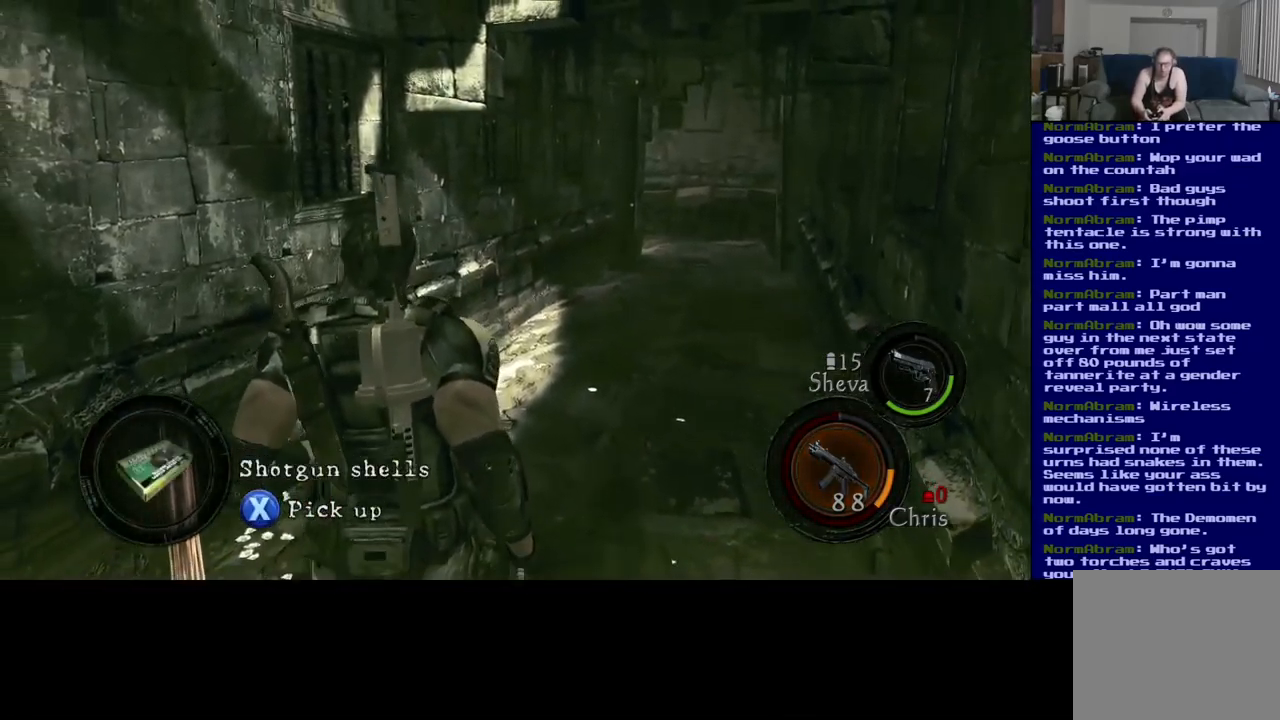
{"buttons": [], "left_stick": "down", "right_stick": "center", "events": [[333, "left_stick", "down"]]}
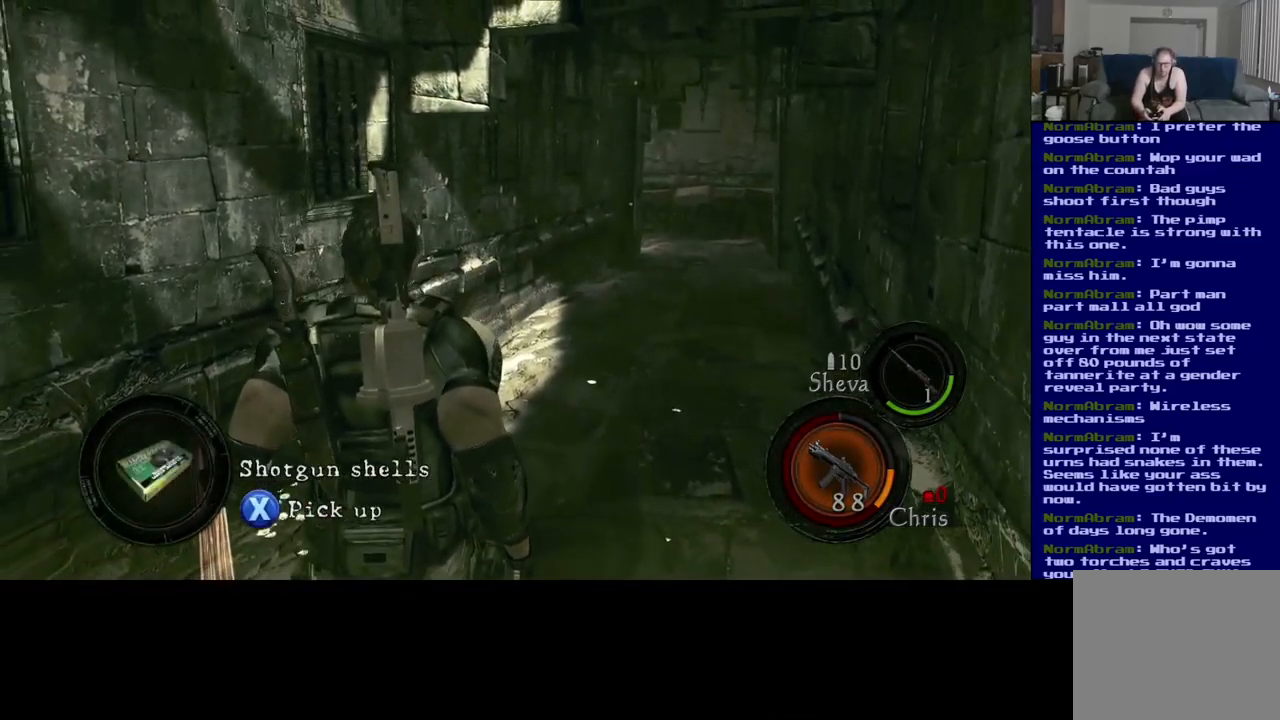
{"buttons": [], "left_stick": "left", "right_stick": "center", "events": [[33, "left_stick", "center"], [233, "left_stick", "left"]]}
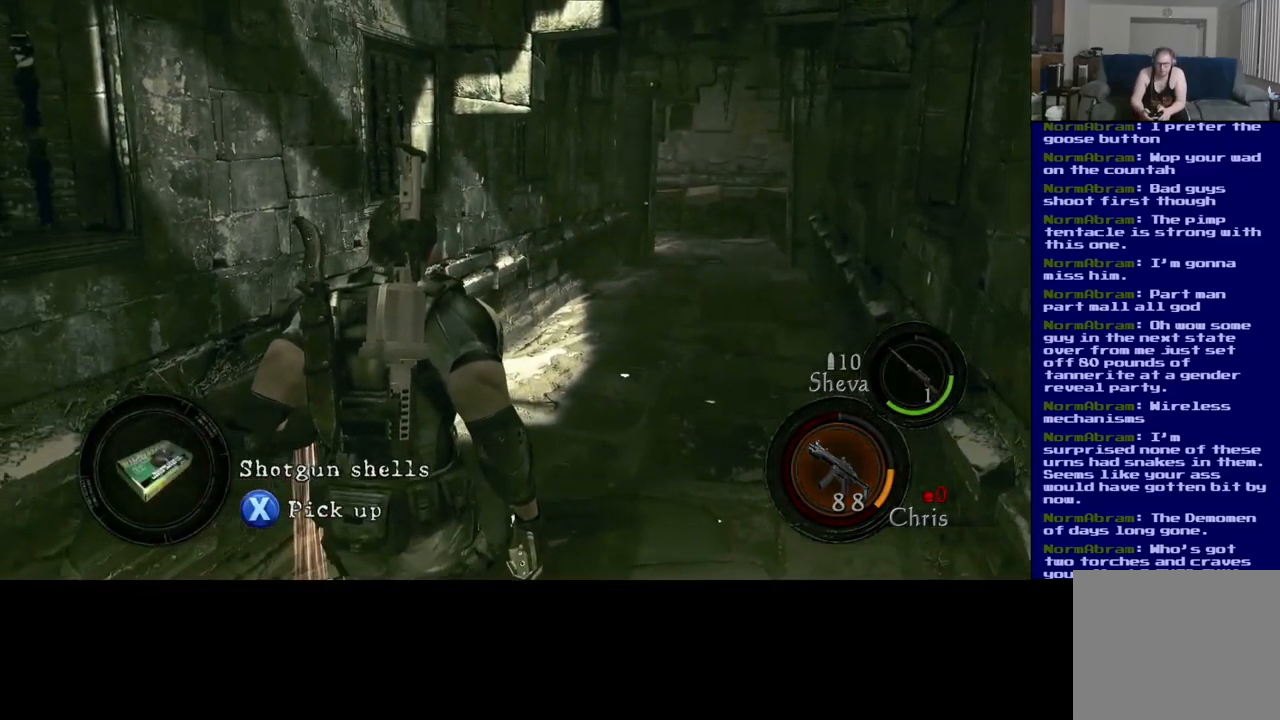
{"buttons": [], "left_stick": "center", "right_stick": "center", "events": [[350, "left_stick", "center"]]}
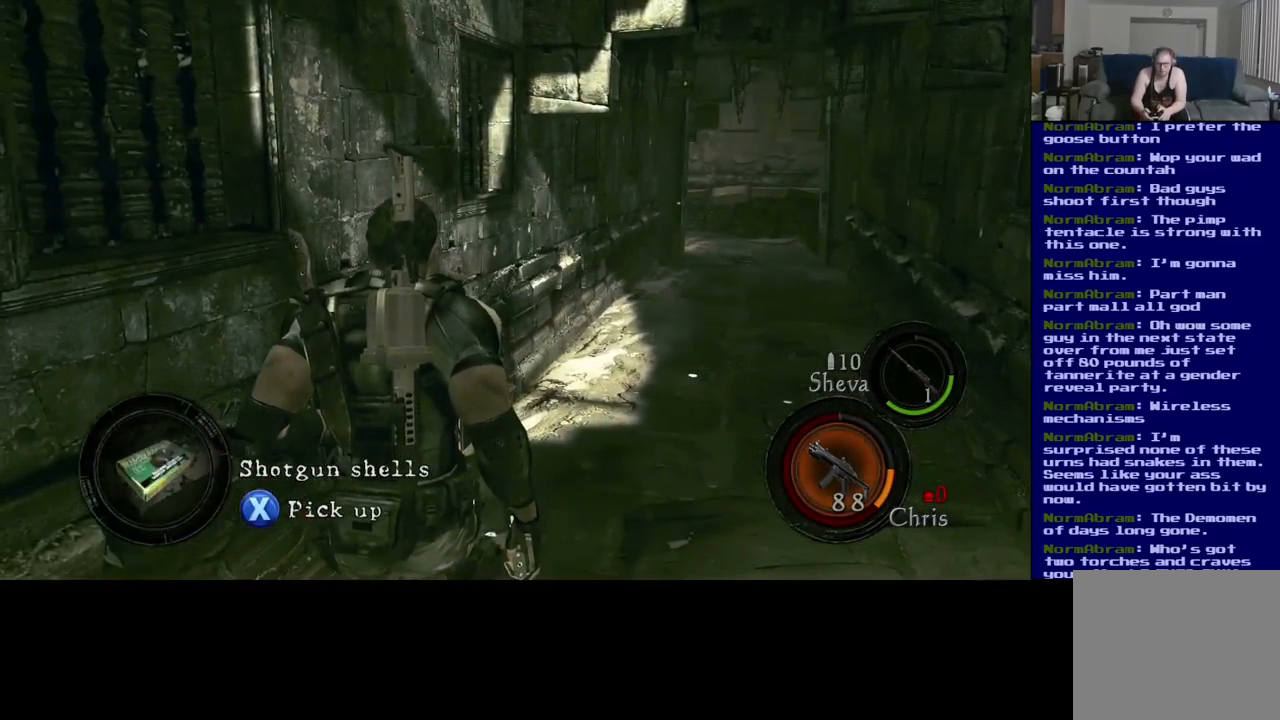
{"buttons": [], "left_stick": "center", "right_stick": "center", "events": []}
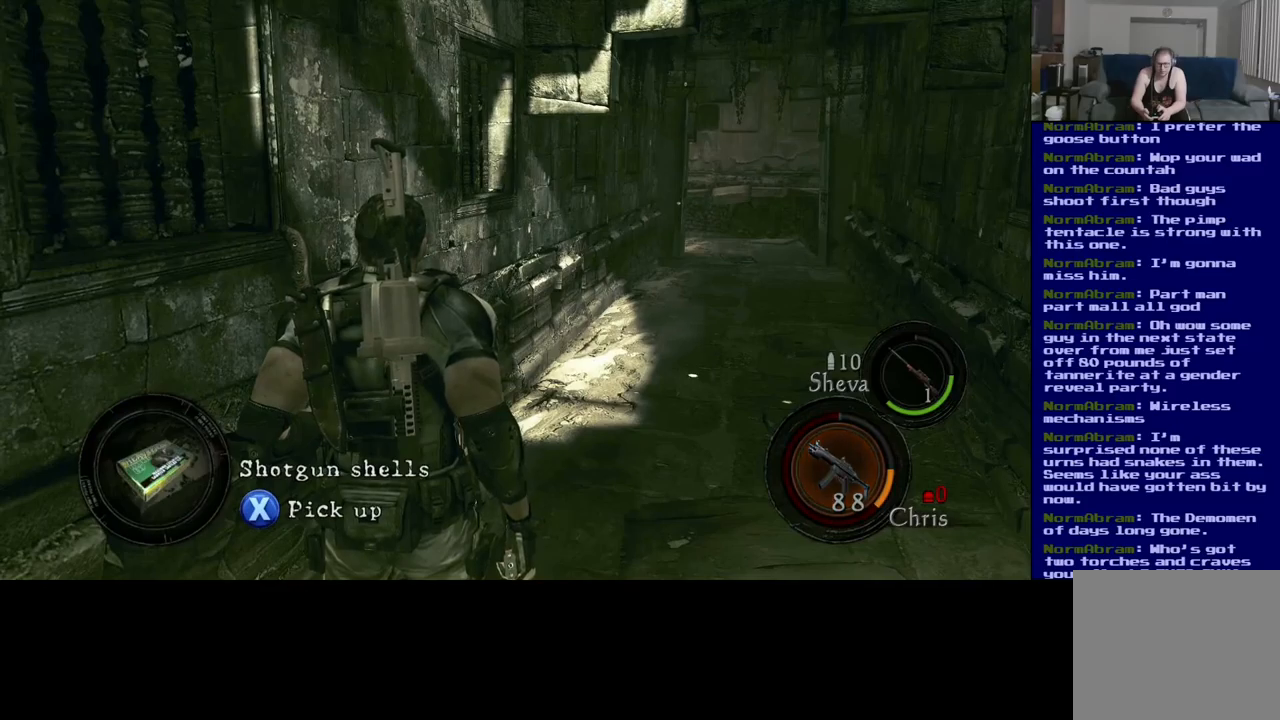
{"buttons": [], "left_stick": "center", "right_stick": "center", "events": [[150, "left_stick", "down-right"], [383, "left_stick", "center"]]}
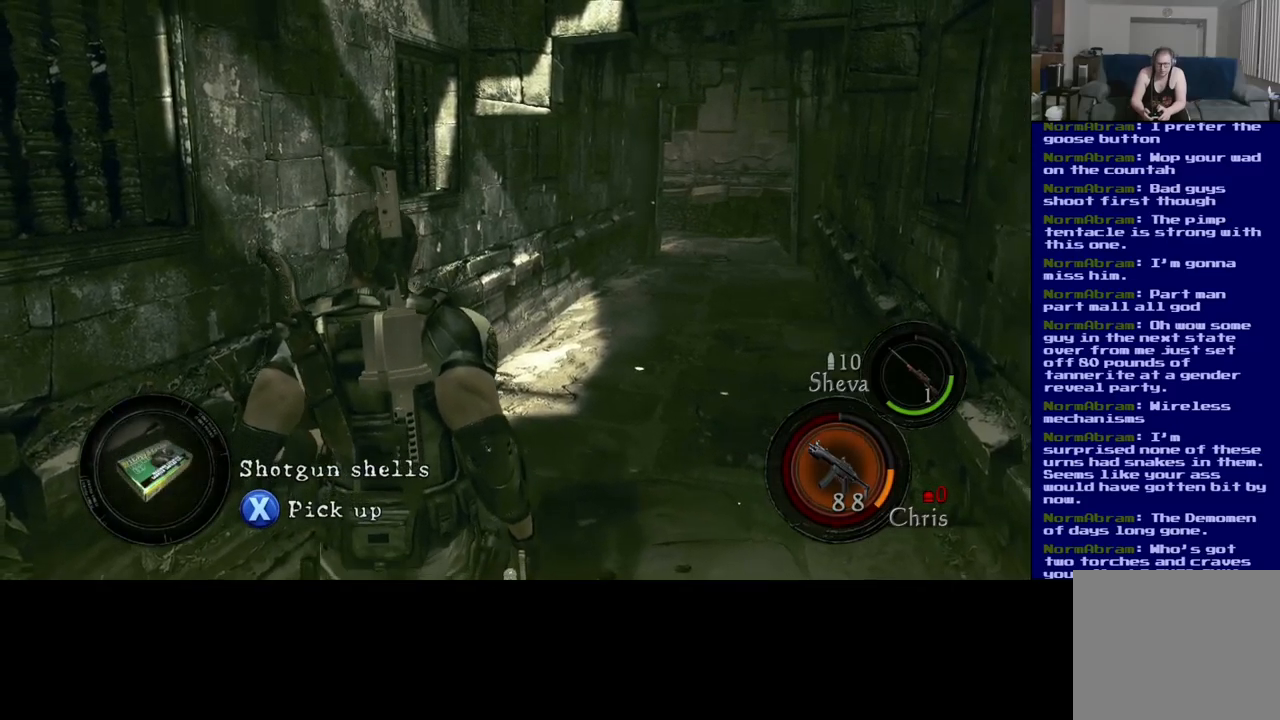
{"buttons": [], "left_stick": "down", "right_stick": "center", "events": [[467, "left_stick", "down"]]}
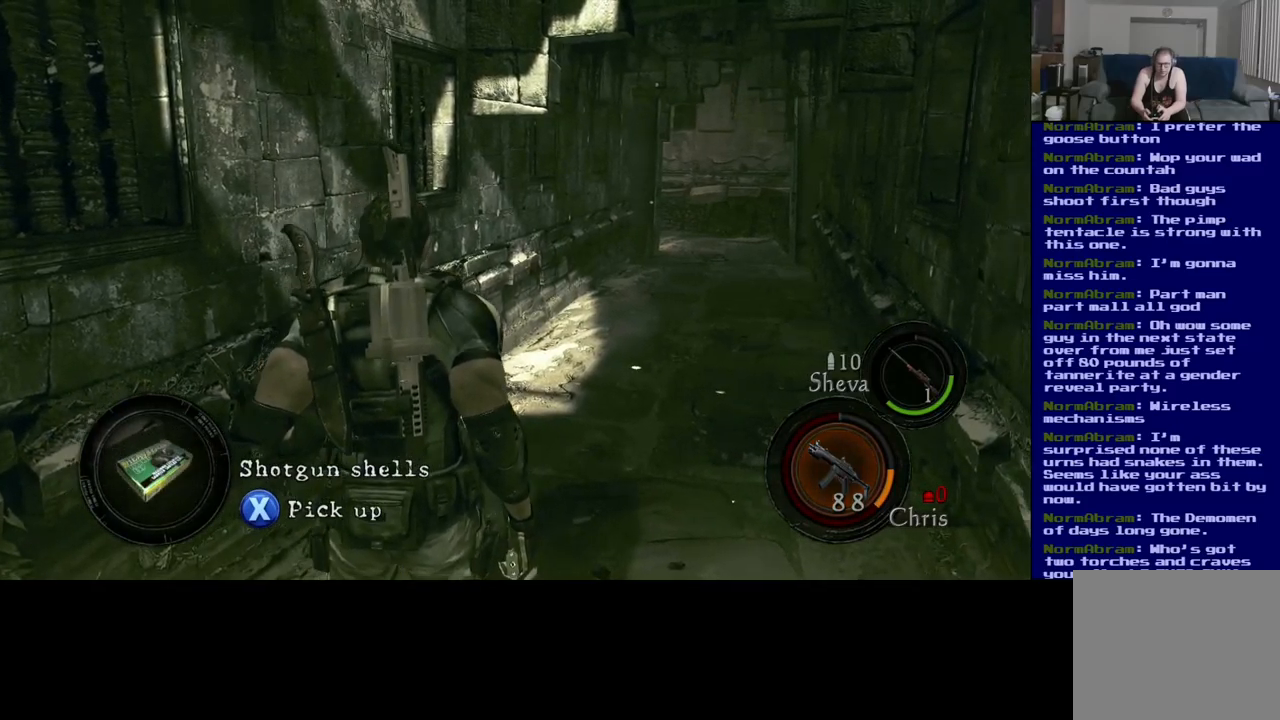
{"buttons": [], "left_stick": "center", "right_stick": "center", "events": [[267, "left_stick", "center"]]}
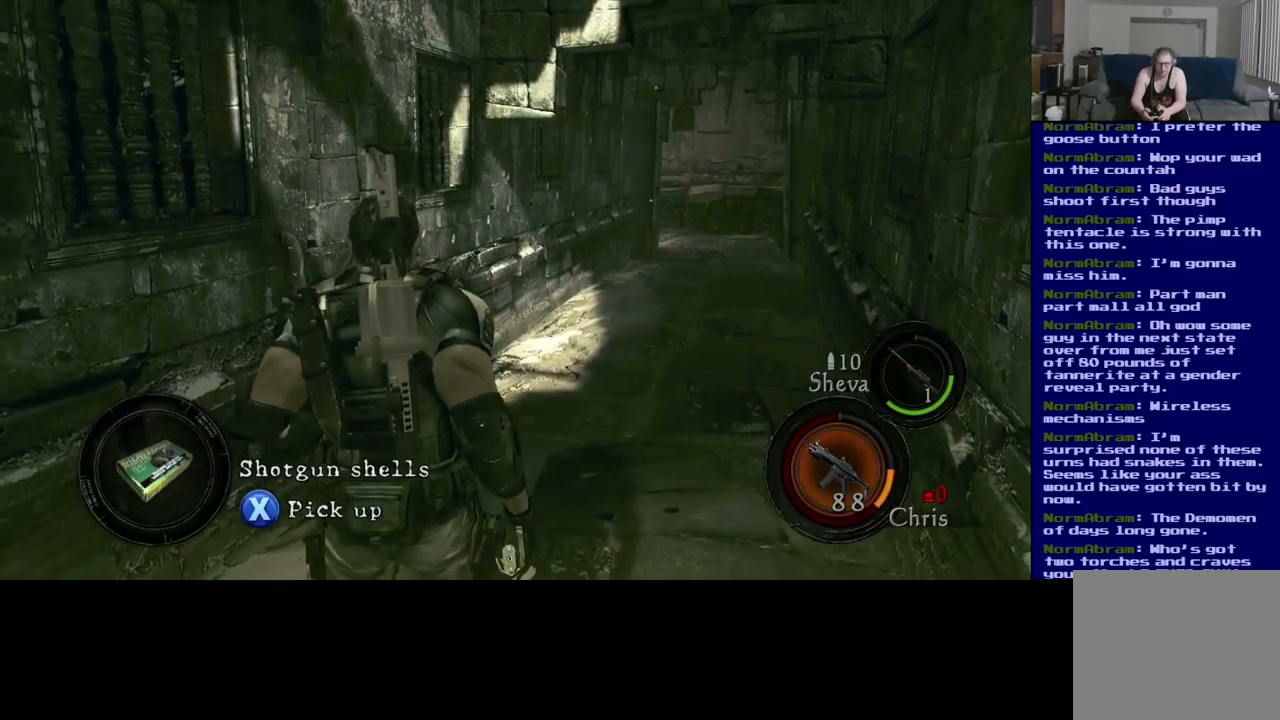
{"buttons": [], "left_stick": "center", "right_stick": "center", "events": [[83, "left_stick", "up"], [367, "left_stick", "center"]]}
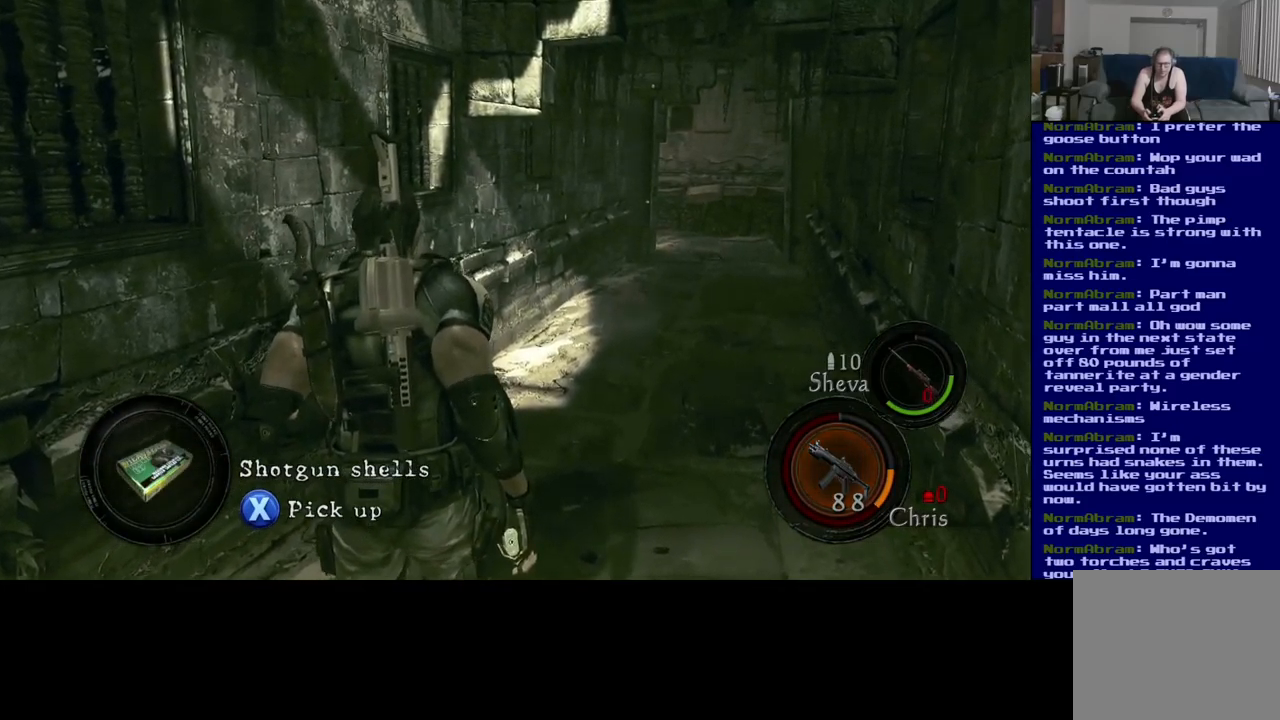
{"buttons": [], "left_stick": "up", "right_stick": "center", "events": [[417, "left_stick", "up"]]}
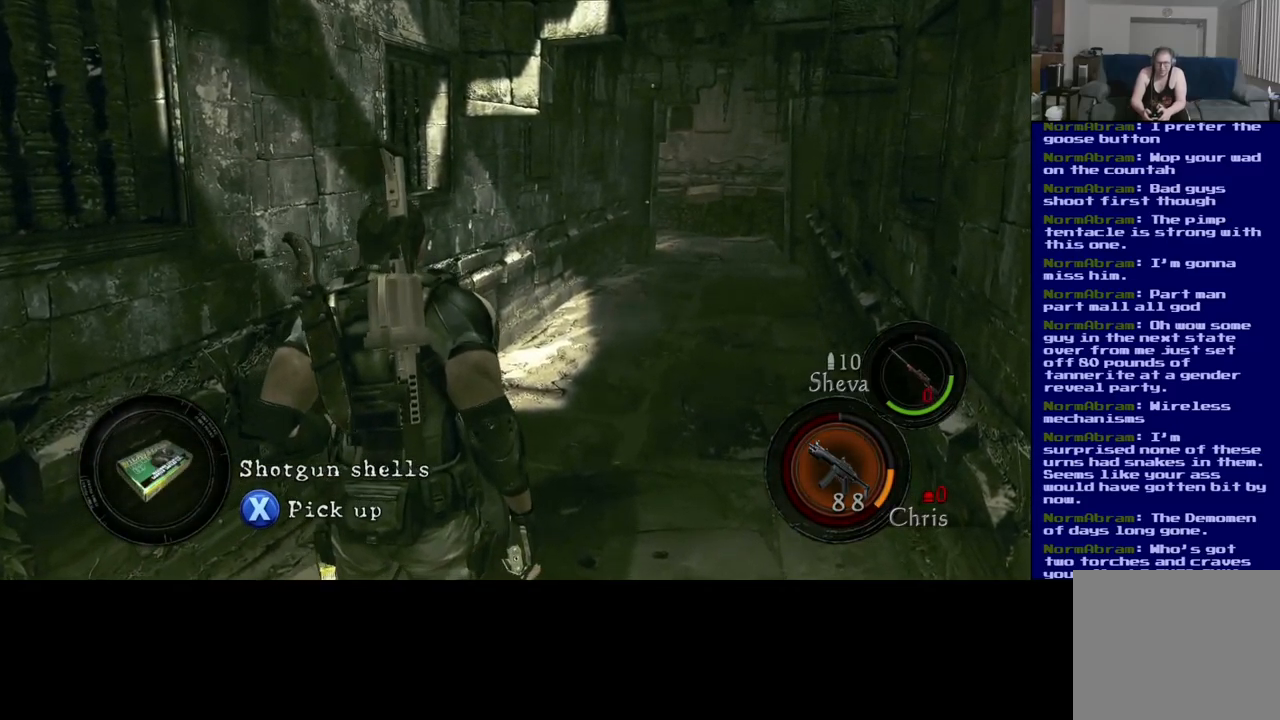
{"buttons": ["L3"], "left_stick": "up-right", "right_stick": "center", "events": [[383, "L3", "down"], [383, "left_stick", "up-right"]]}